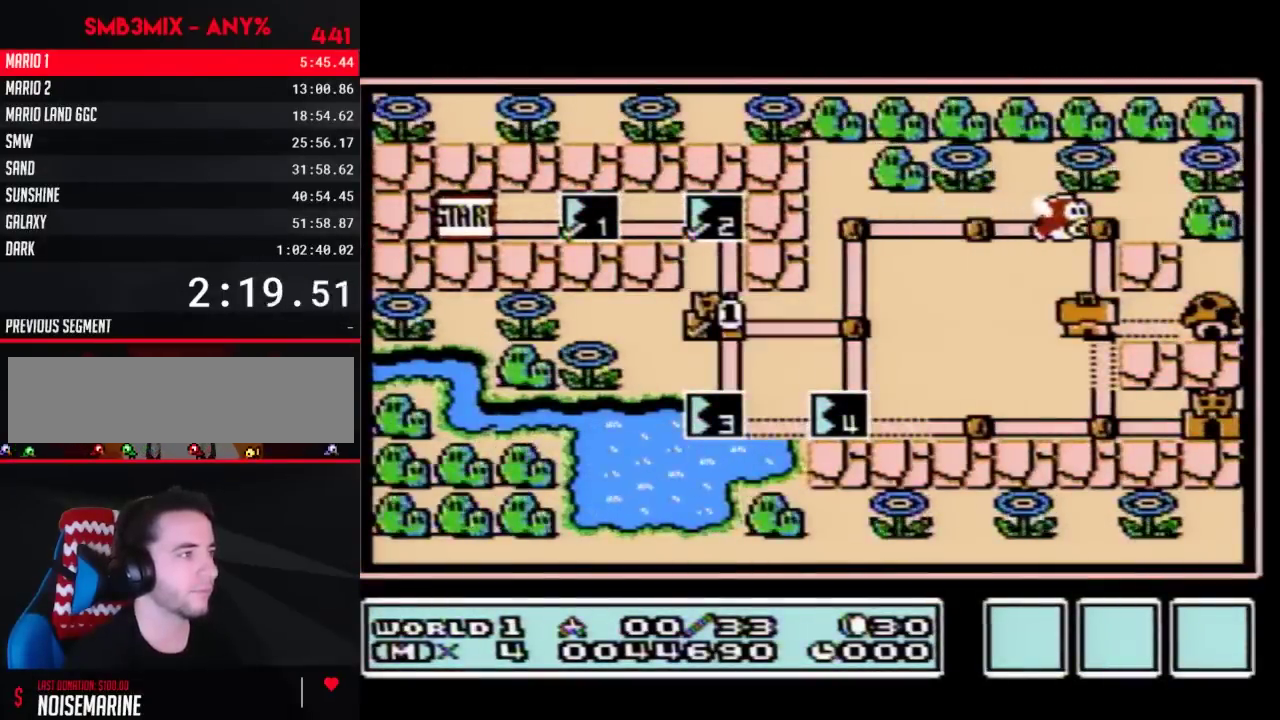
Gameplay with a controller (Nintendo layout); each line is a JSON object with the inputs held at the frame after it. "events" lists button and stick changes between this image and that frame as [ms after this image, input, new state], when the widget could be followed in between. Not read: L3 R3.
{"buttons": ["DPAD_RIGHT"], "events": []}
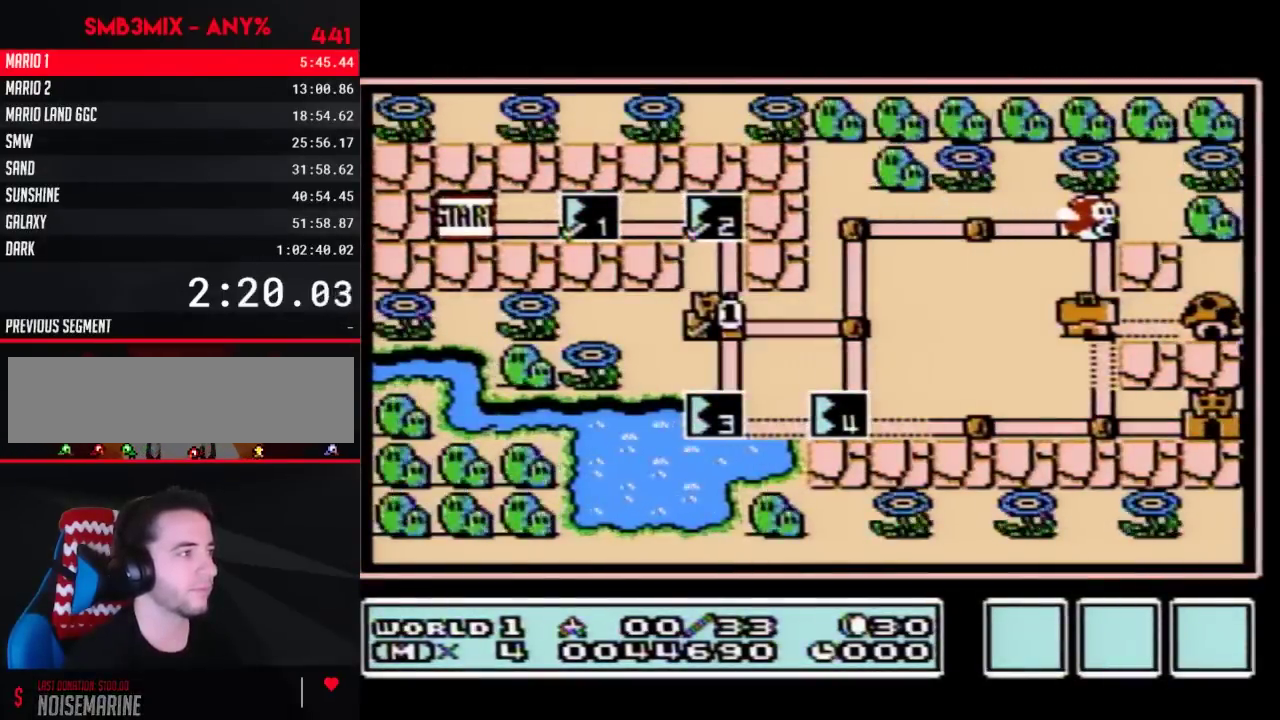
{"buttons": ["DPAD_RIGHT"], "events": []}
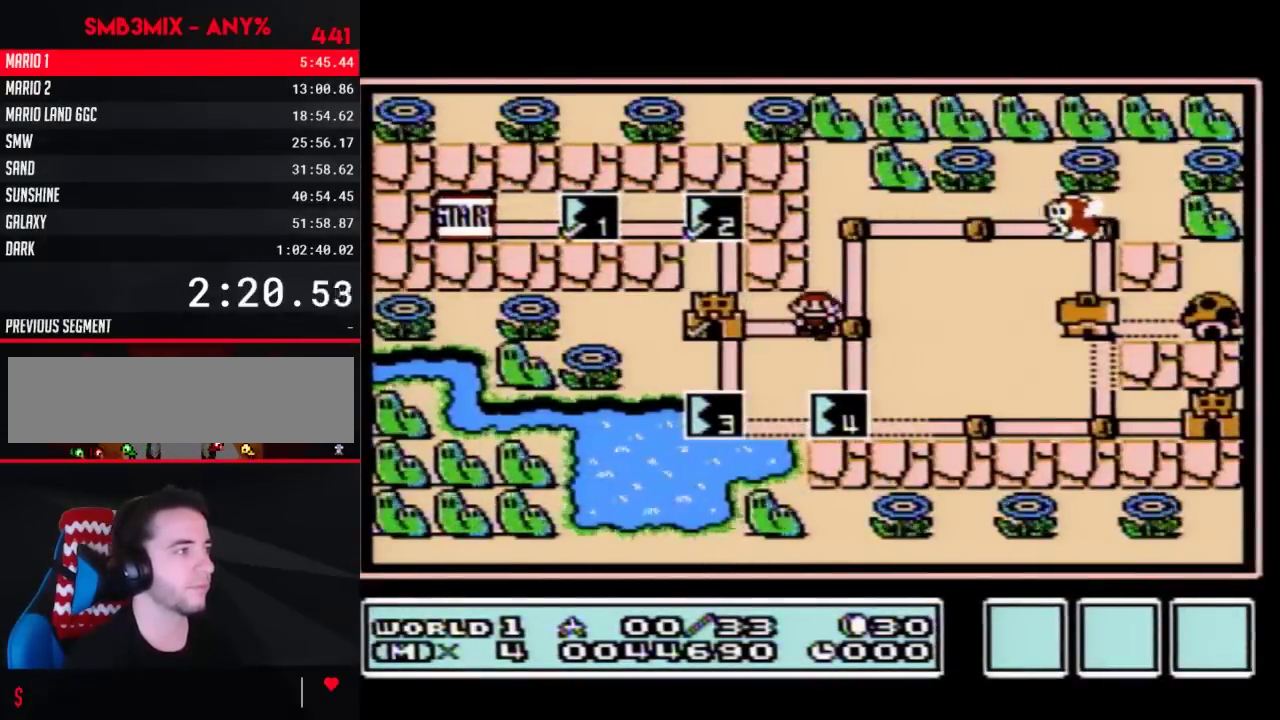
{"buttons": ["DPAD_RIGHT"], "events": [[50, "DPAD_RIGHT", "up"], [133, "DPAD_UP", "down"], [333, "DPAD_UP", "up"], [417, "DPAD_RIGHT", "down"]]}
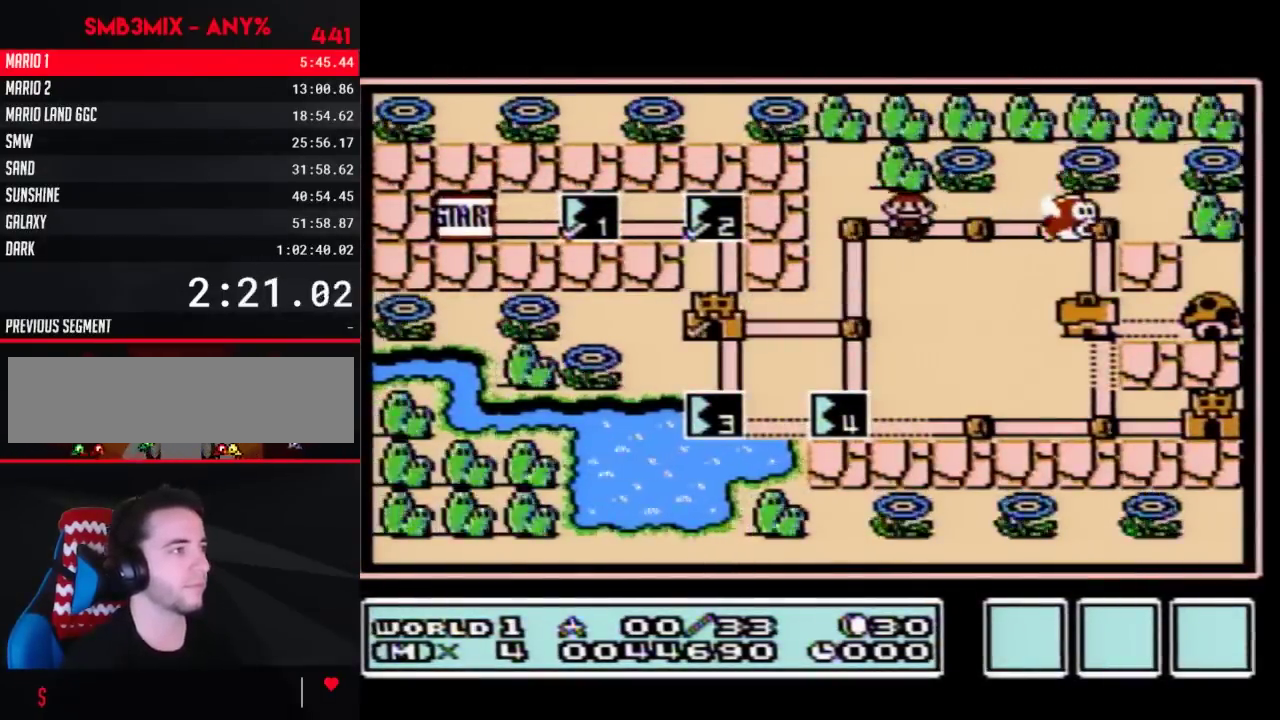
{"buttons": ["DPAD_RIGHT"], "events": [[133, "DPAD_RIGHT", "up"], [233, "DPAD_RIGHT", "down"]]}
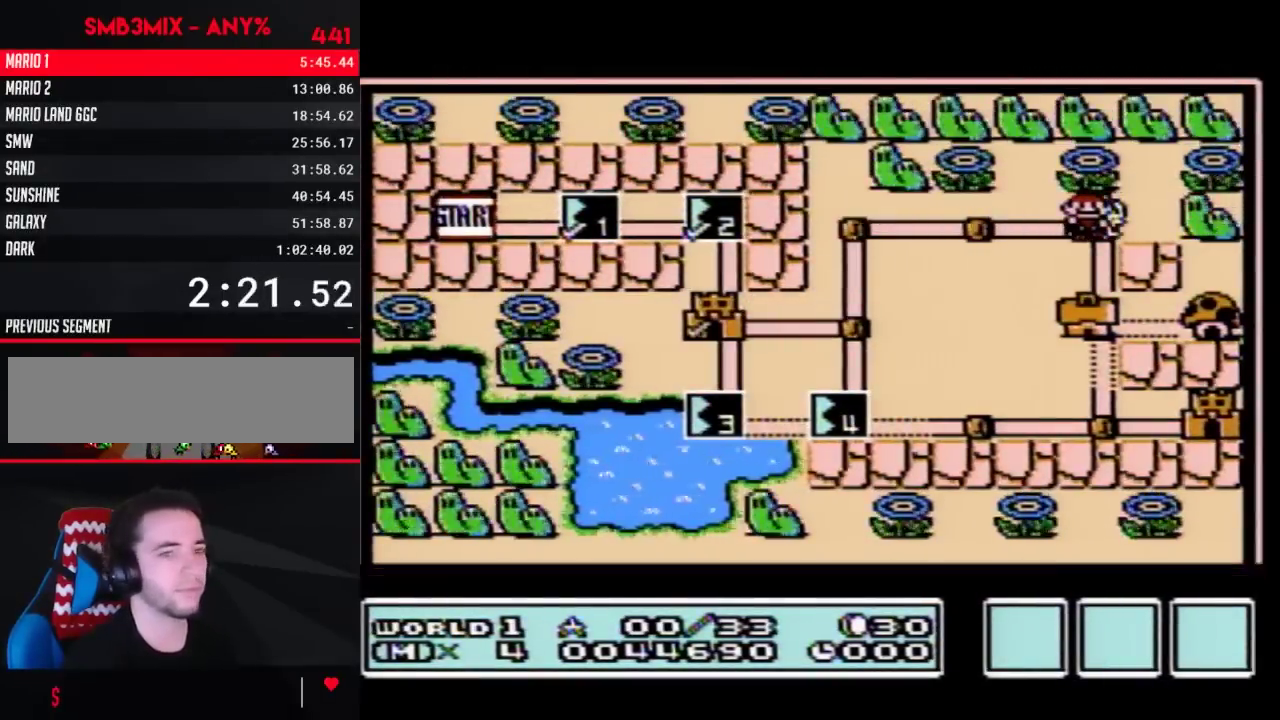
{"buttons": ["DPAD_RIGHT"], "events": []}
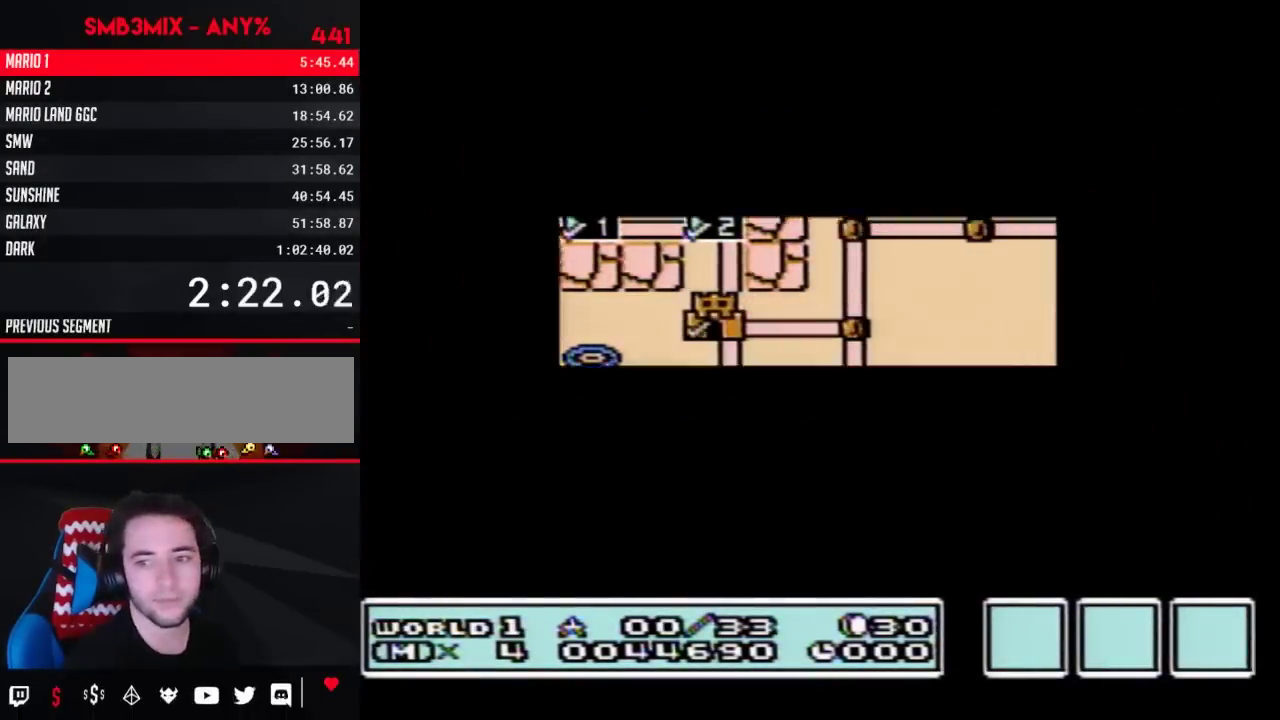
{"buttons": ["B", "DPAD_RIGHT"], "events": [[483, "B", "down"]]}
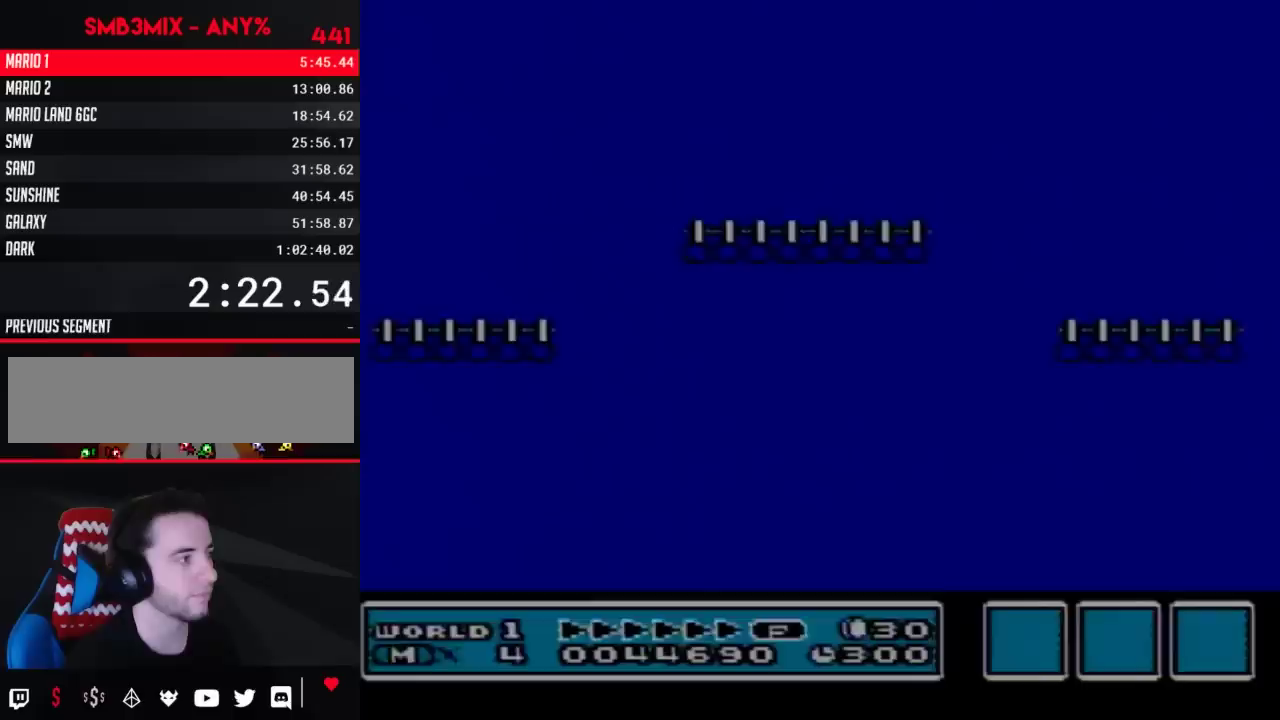
{"buttons": ["B", "DPAD_RIGHT"], "events": [[333, "A", "down"], [483, "A", "up"]]}
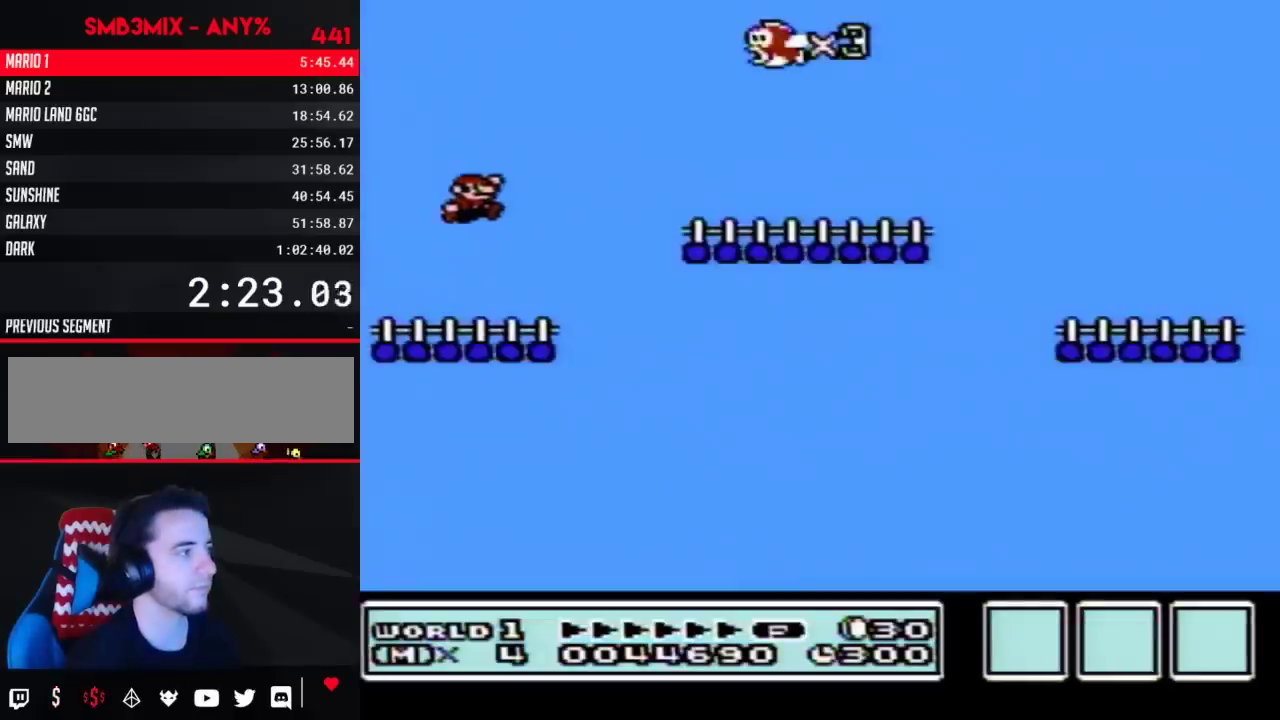
{"buttons": ["B", "DPAD_RIGHT"], "events": []}
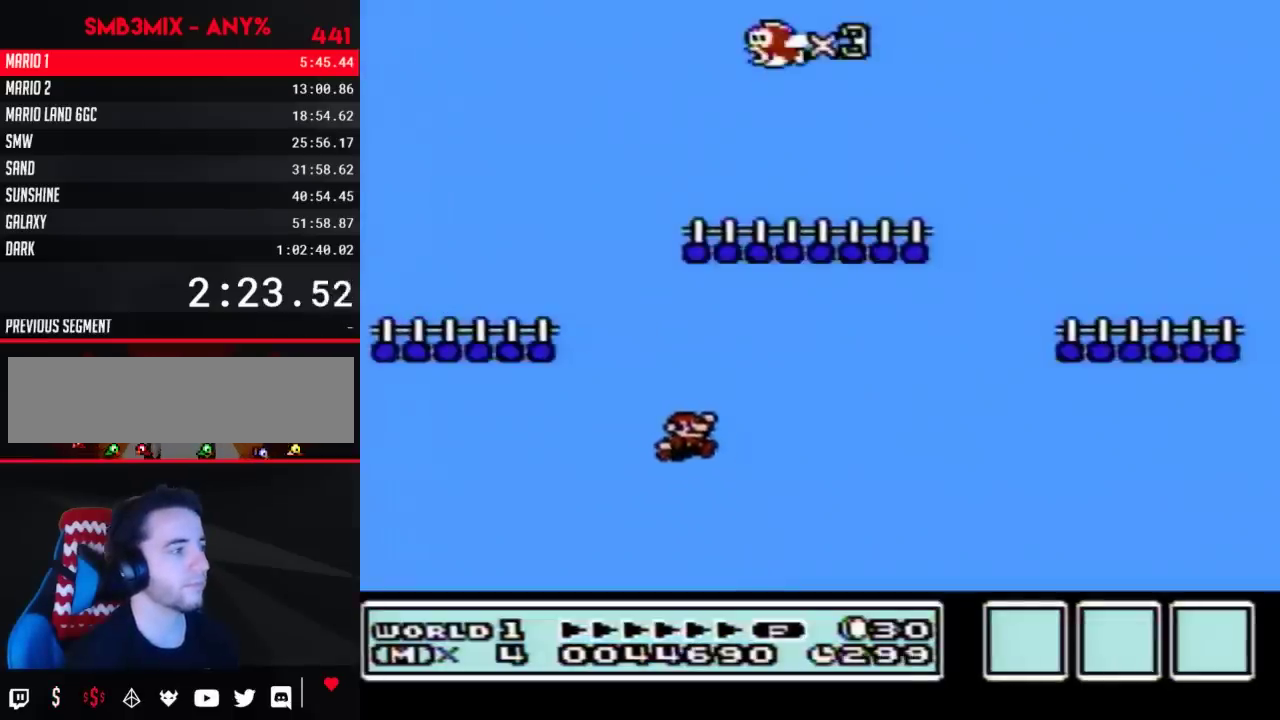
{"buttons": ["DPAD_RIGHT"], "events": [[483, "B", "up"]]}
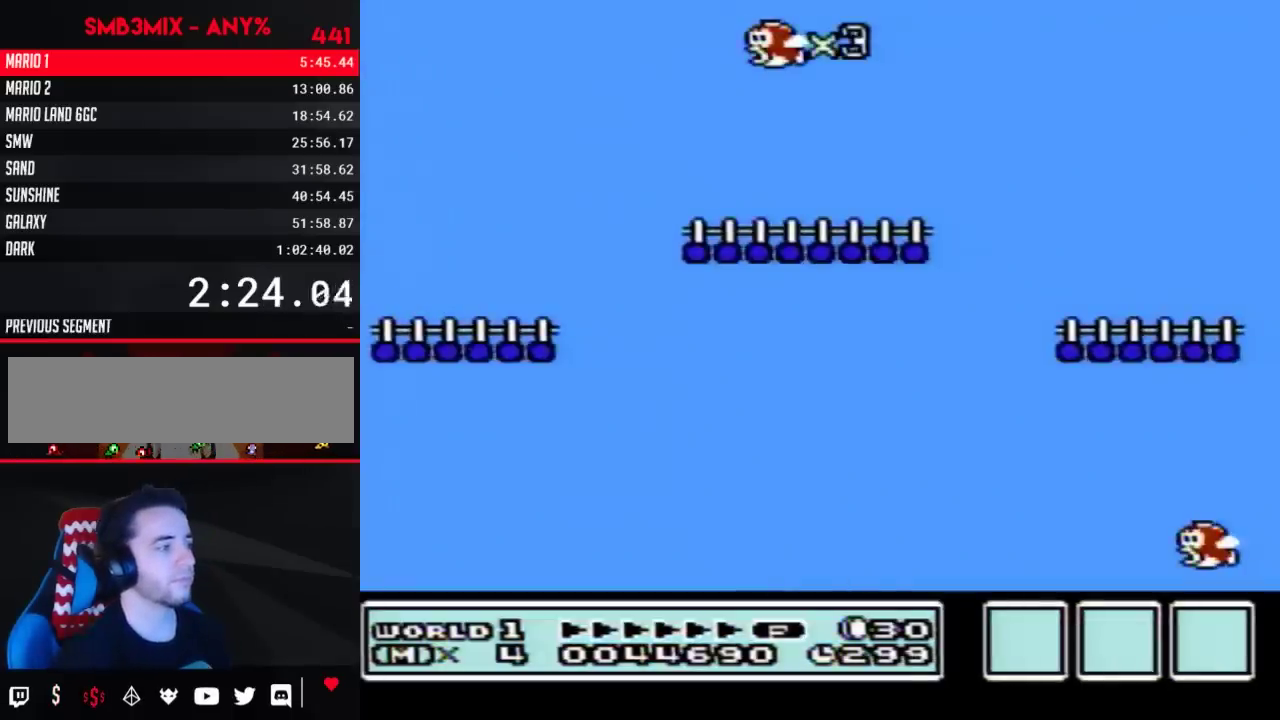
{"buttons": [], "events": [[17, "DPAD_RIGHT", "up"]]}
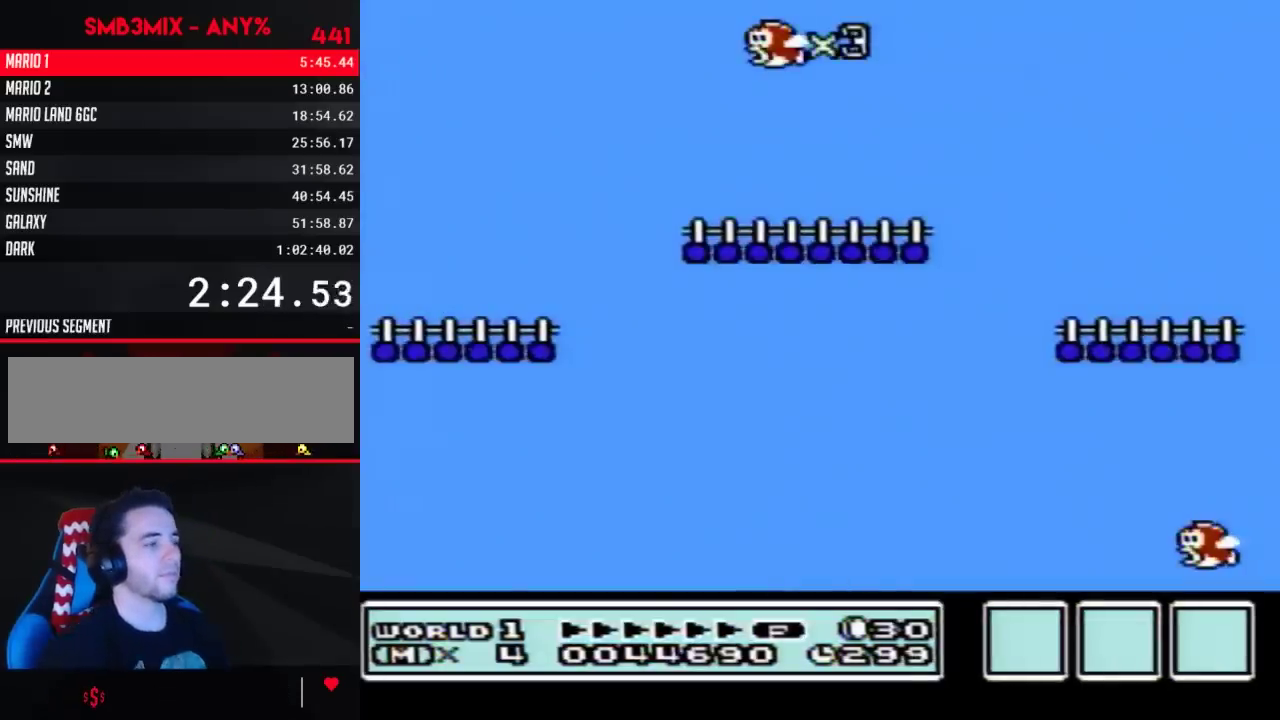
{"buttons": [], "events": []}
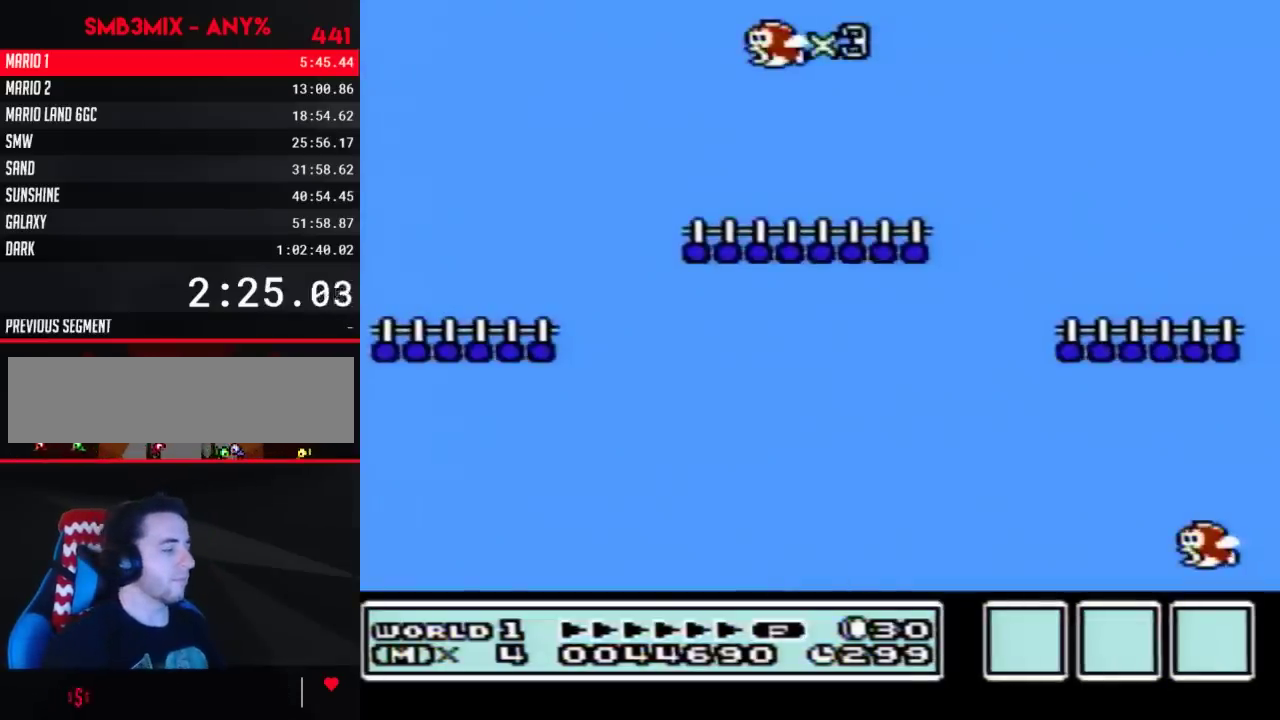
{"buttons": [], "events": []}
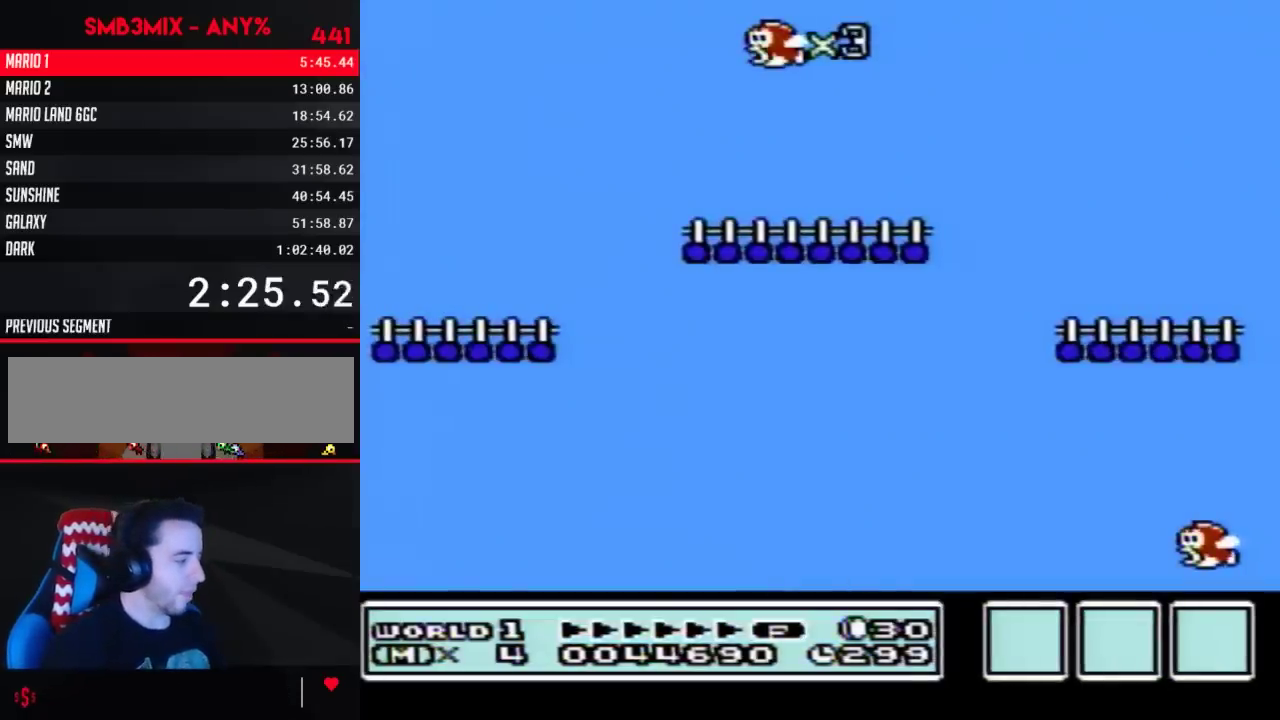
{"buttons": [], "events": []}
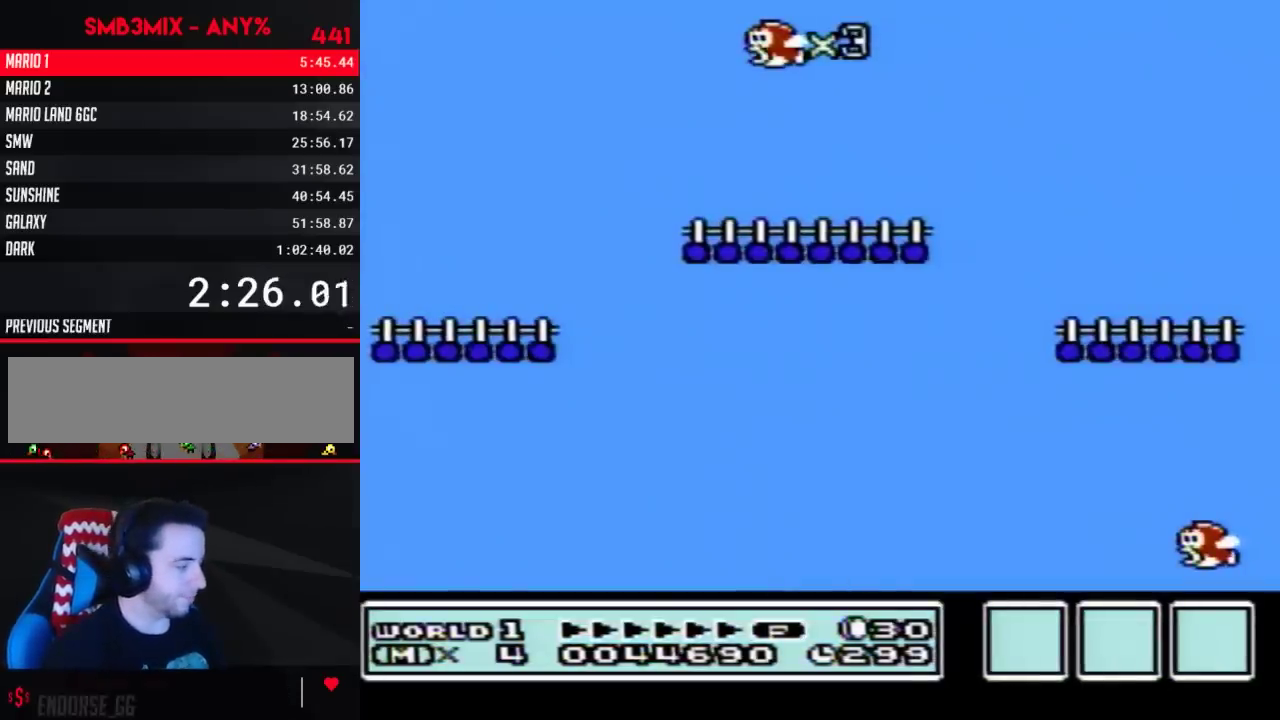
{"buttons": [], "events": []}
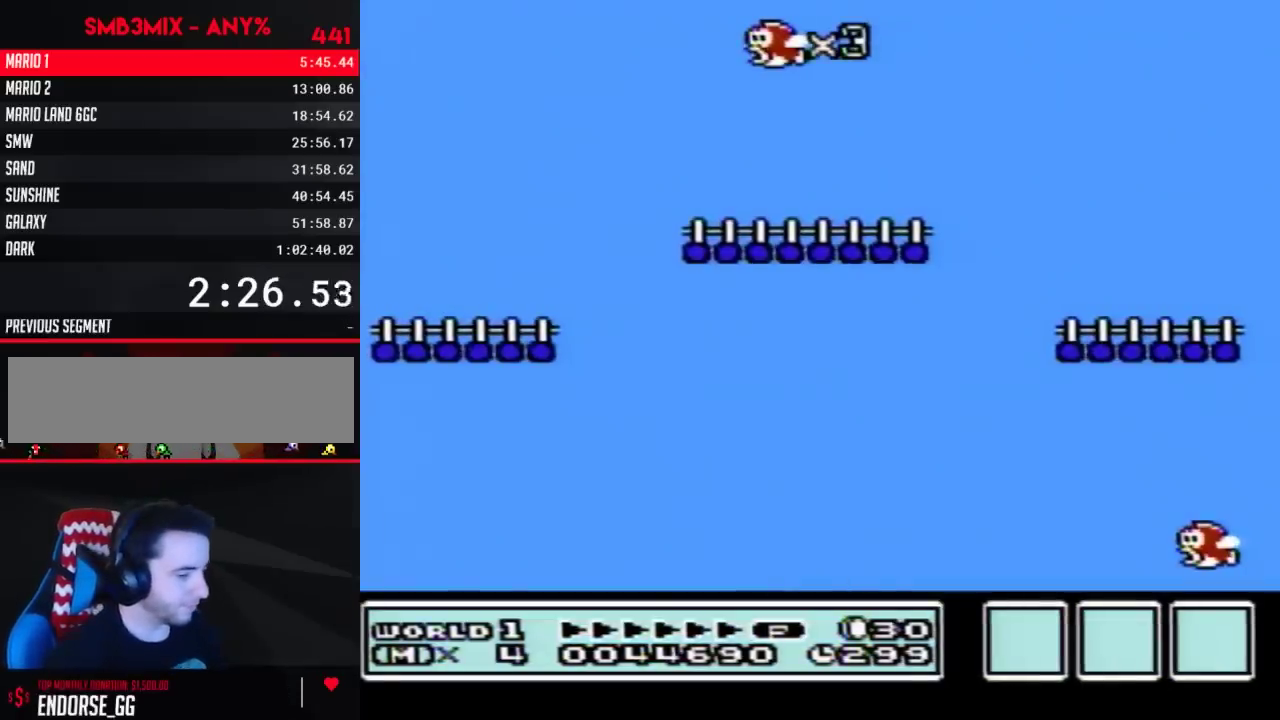
{"buttons": [], "events": []}
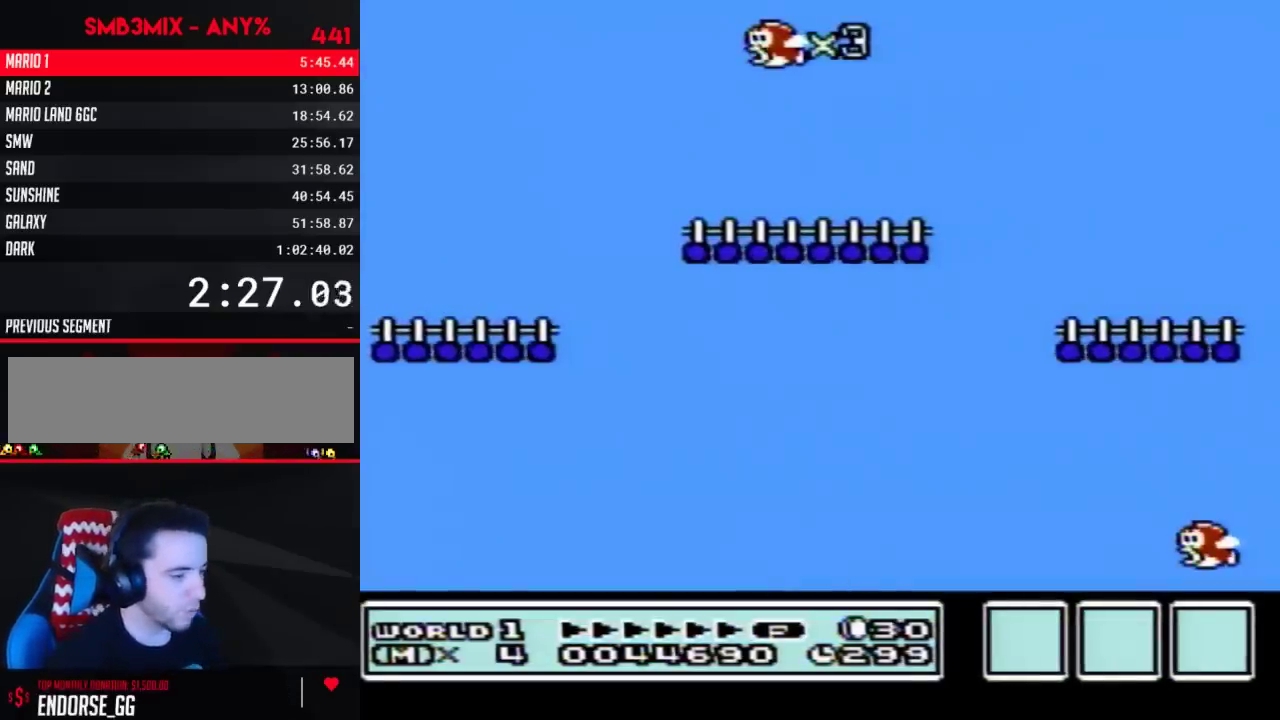
{"buttons": [], "events": []}
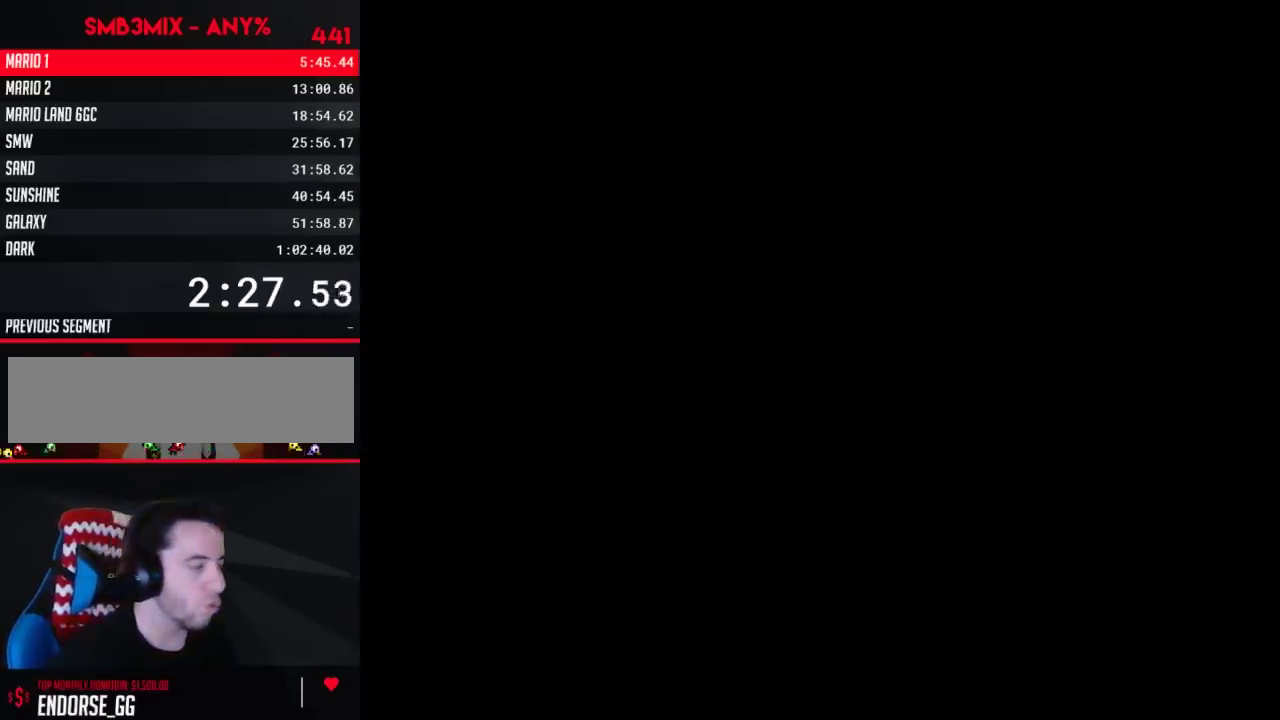
{"buttons": [], "events": []}
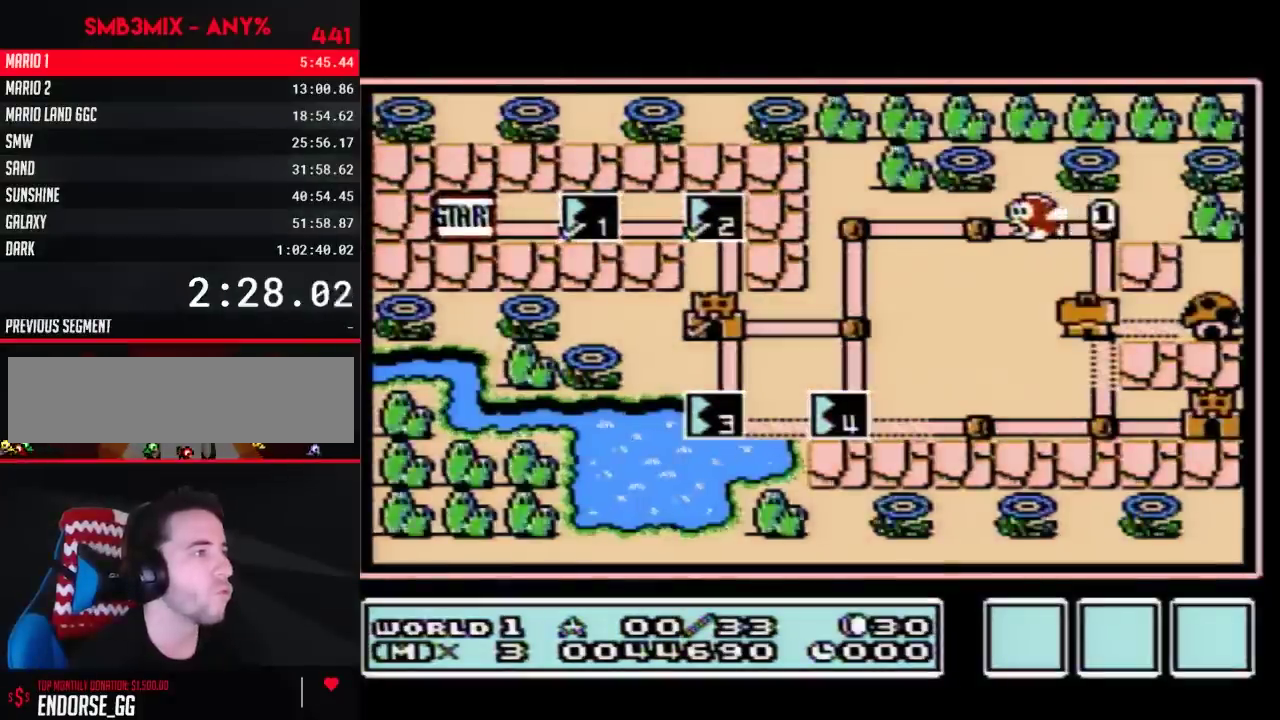
{"buttons": ["DPAD_DOWN"], "events": [[167, "DPAD_DOWN", "down"]]}
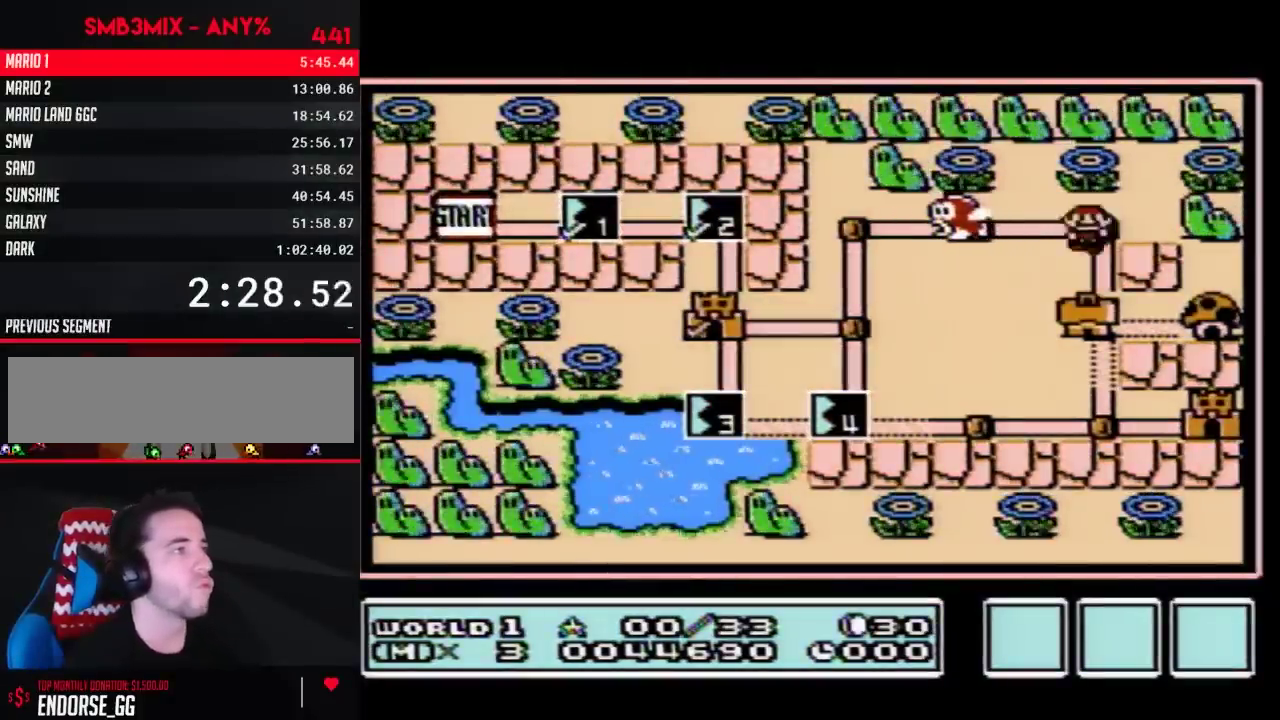
{"buttons": ["DPAD_DOWN"], "events": []}
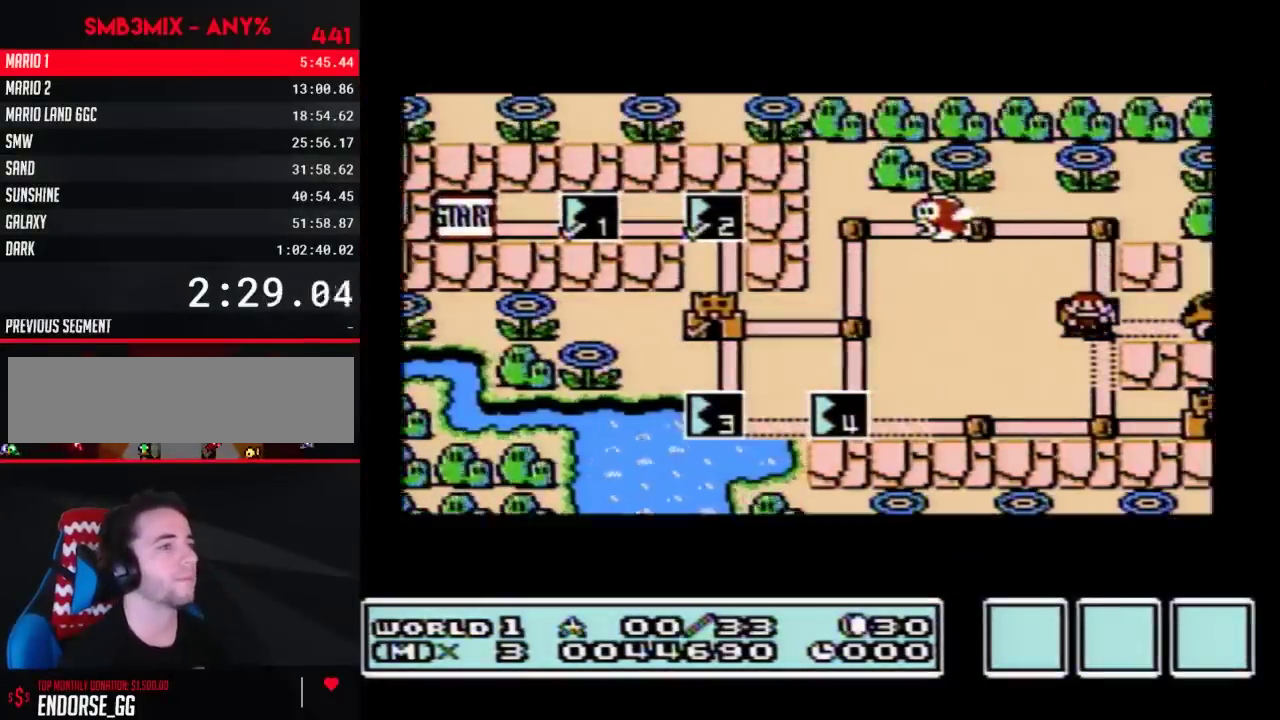
{"buttons": ["DPAD_DOWN"], "events": []}
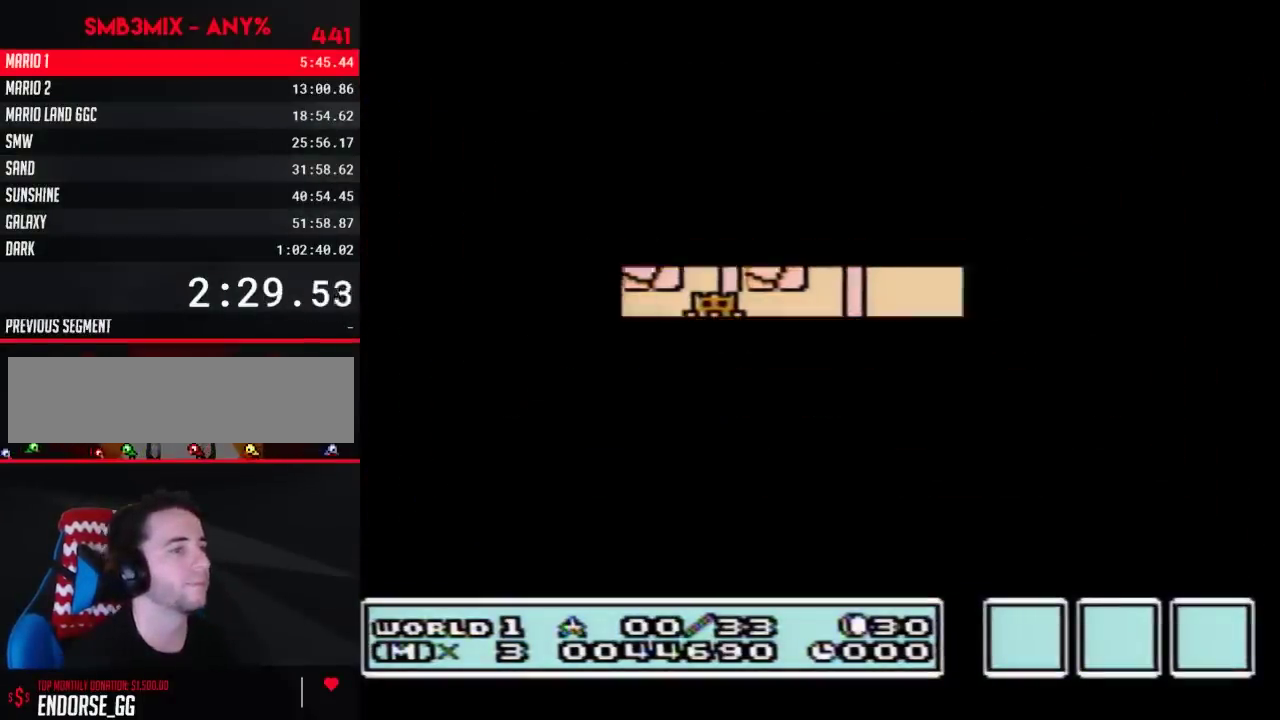
{"buttons": ["B", "DPAD_RIGHT"], "events": [[350, "DPAD_DOWN", "up"], [417, "B", "down"], [417, "DPAD_RIGHT", "down"]]}
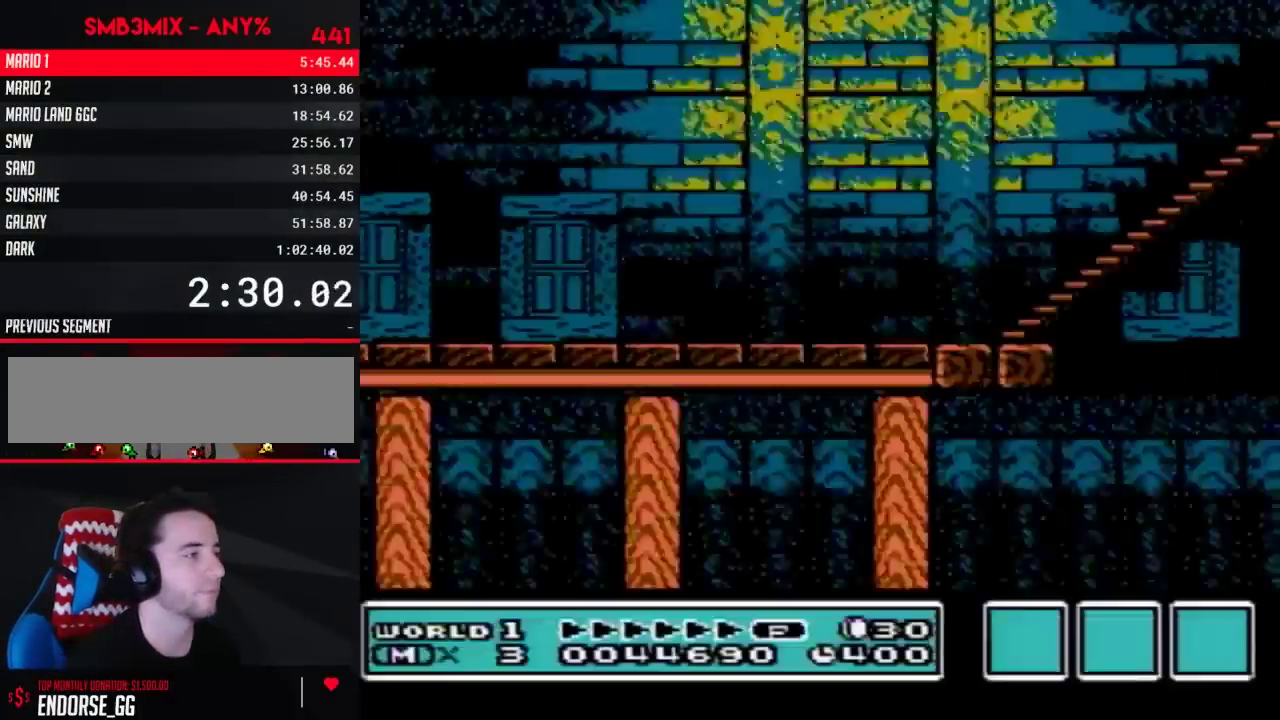
{"buttons": ["B", "DPAD_RIGHT"], "events": []}
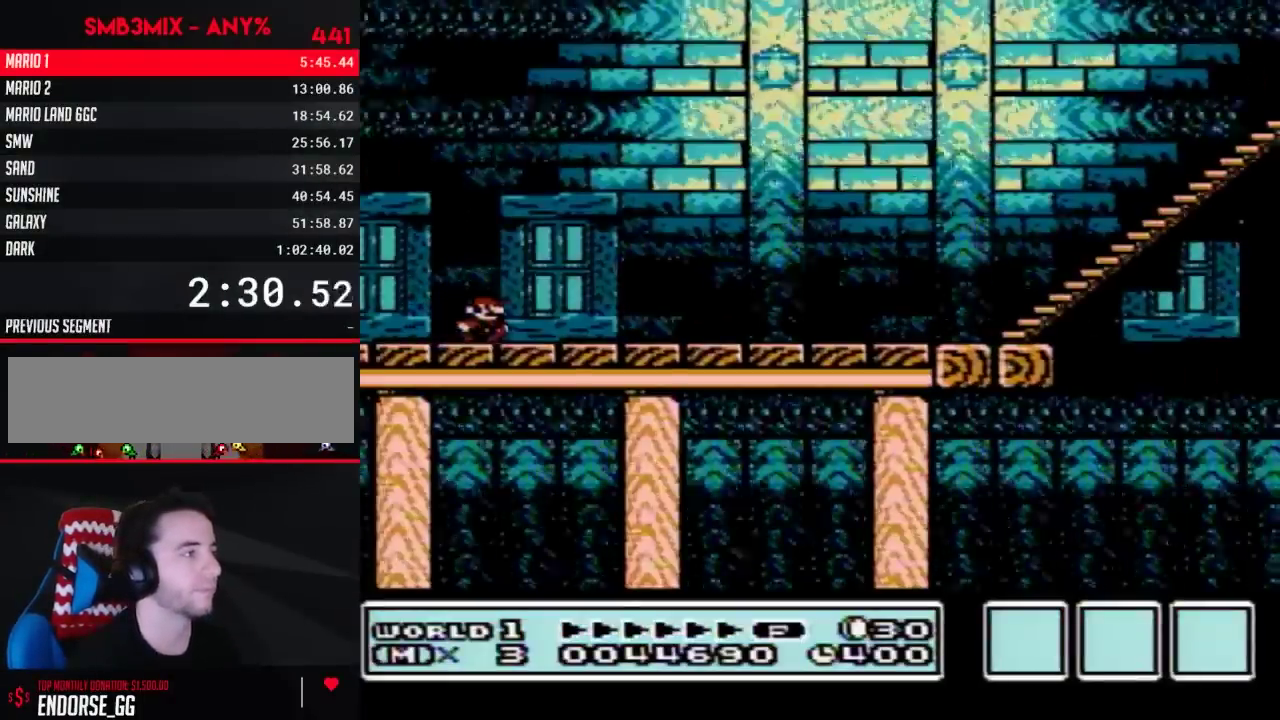
{"buttons": ["B", "DPAD_RIGHT"], "events": []}
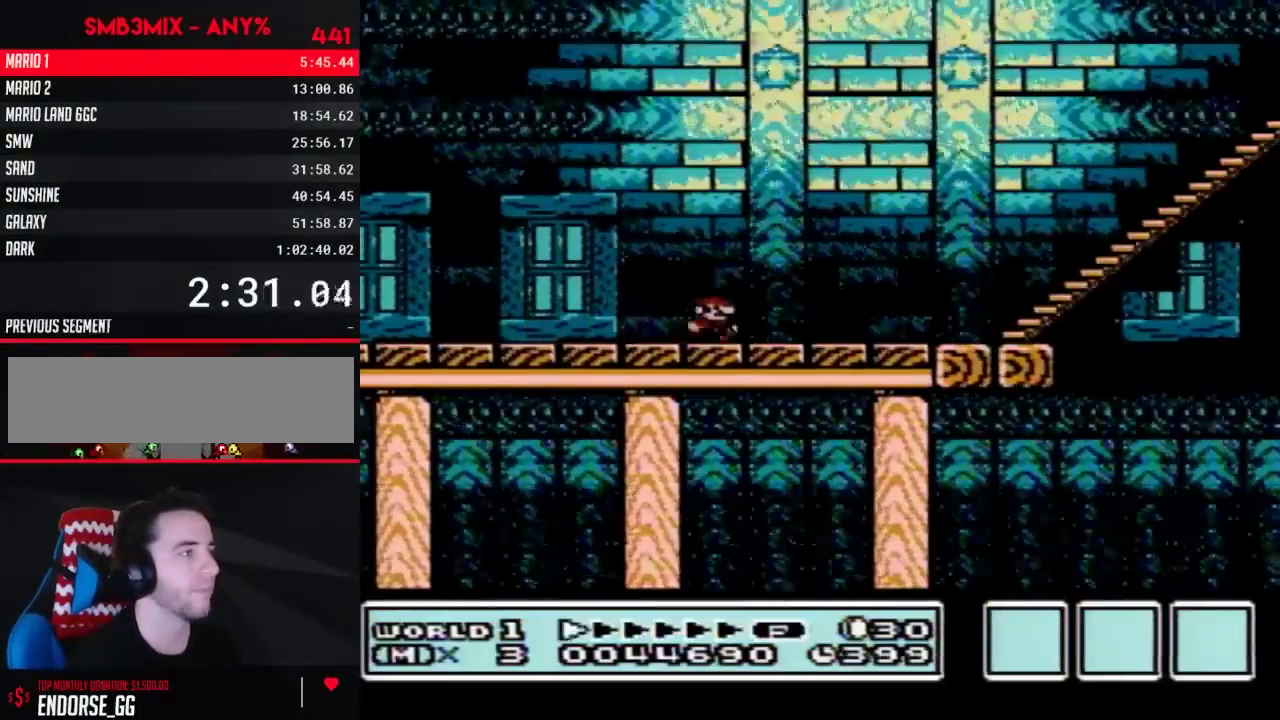
{"buttons": ["B", "DPAD_RIGHT"], "events": []}